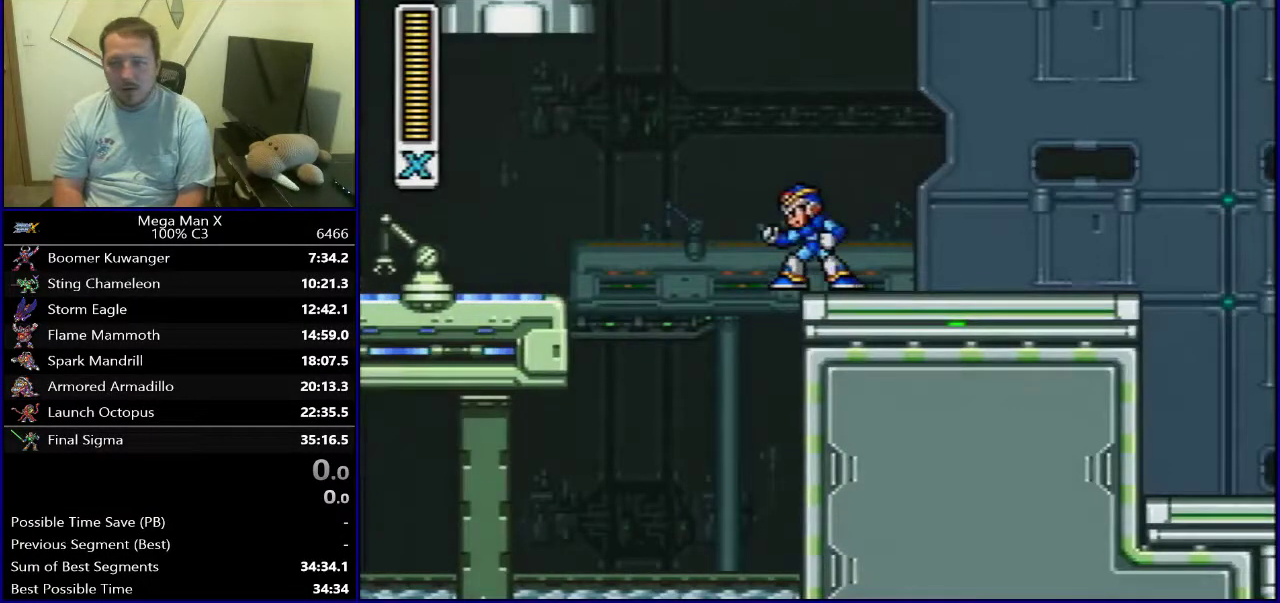
Gameplay with a controller (Nintendo layout); each line is a JSON object with the inputs held at the frame after it (dt_ms = milliseconds from this image to that frame). "events" lists button and stick changes between this image and that frame as [ms after this image, input, new state], when the widget could be followed in between. Not read: DPAD_DOWN L3 R1 R3.
{"dt_ms": 500, "buttons": ["Y"], "events": [[117, "DPAD_LEFT", "down"], [200, "DPAD_LEFT", "up"]]}
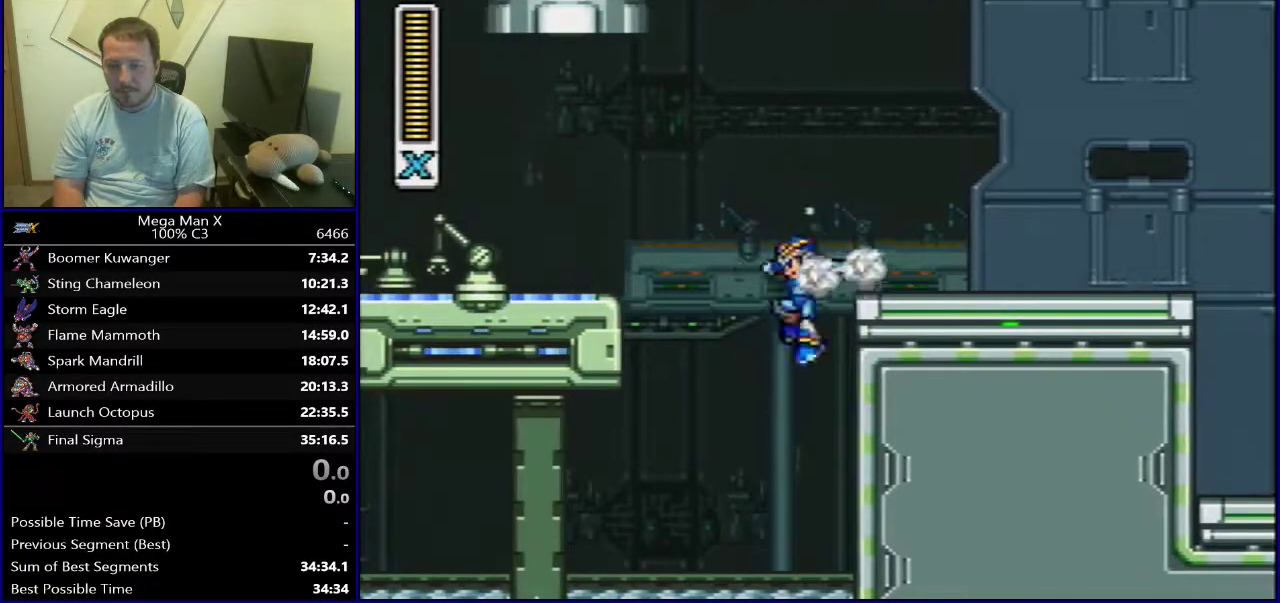
{"dt_ms": 500, "buttons": ["SELECT"], "events": [[317, "DPAD_LEFT", "down"], [367, "DPAD_LEFT", "up"], [450, "Y", "up"], [500, "SELECT", "down"]]}
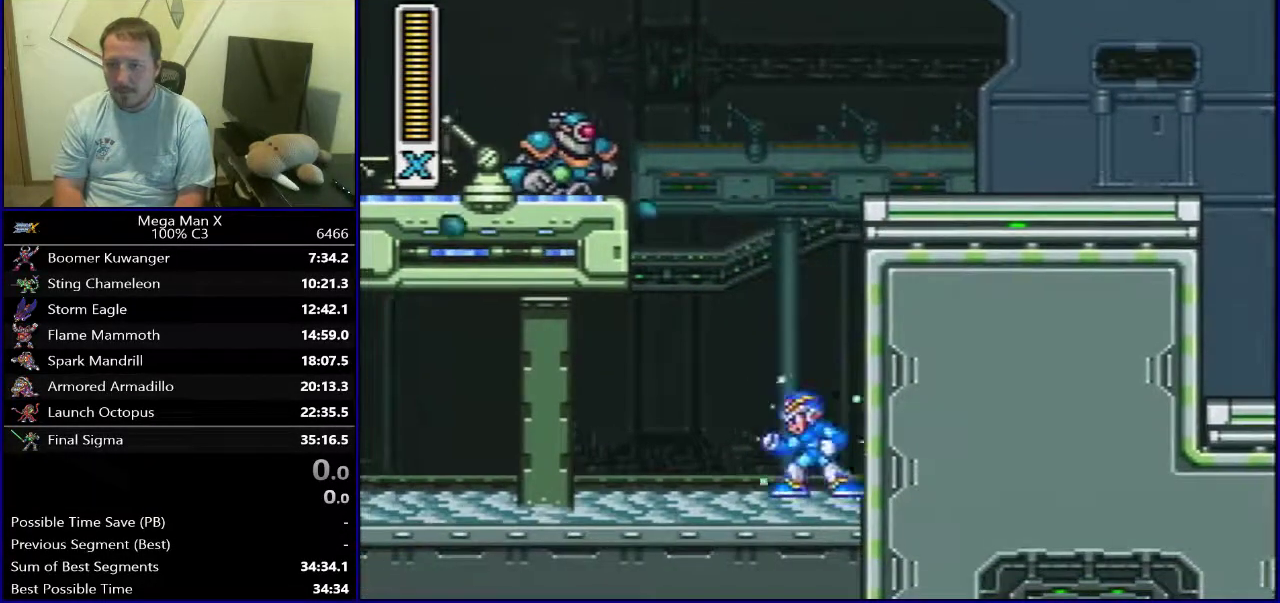
{"dt_ms": 500, "buttons": ["Y"], "events": [[167, "SELECT", "up"], [183, "Y", "down"]]}
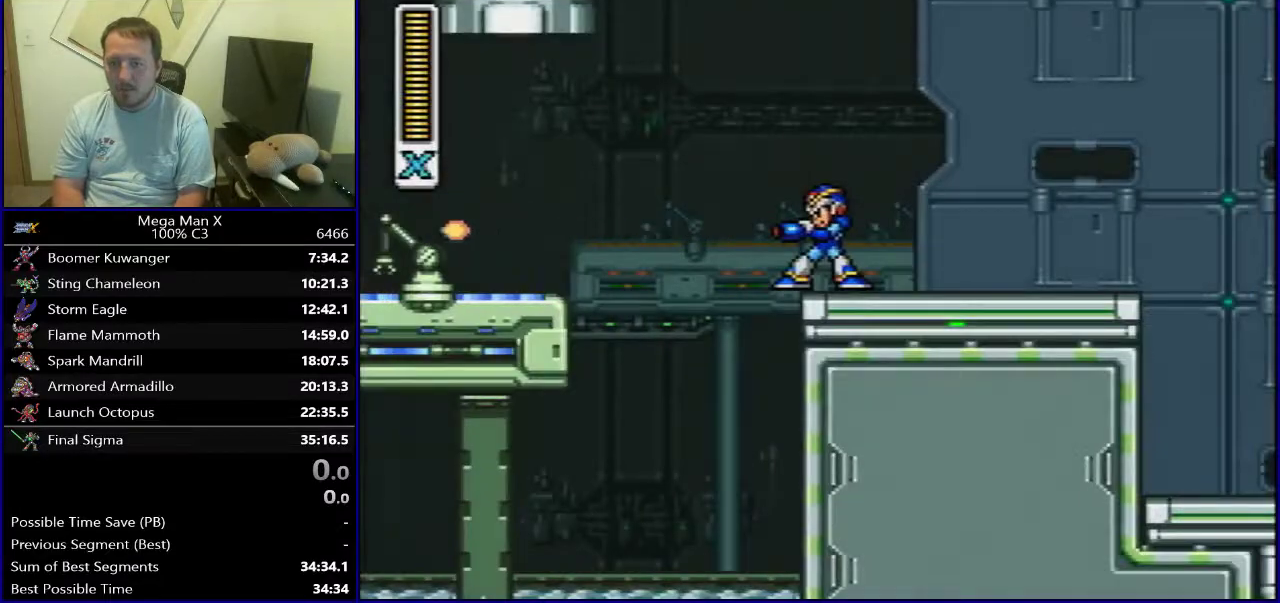
{"dt_ms": 500, "buttons": ["Y"], "events": []}
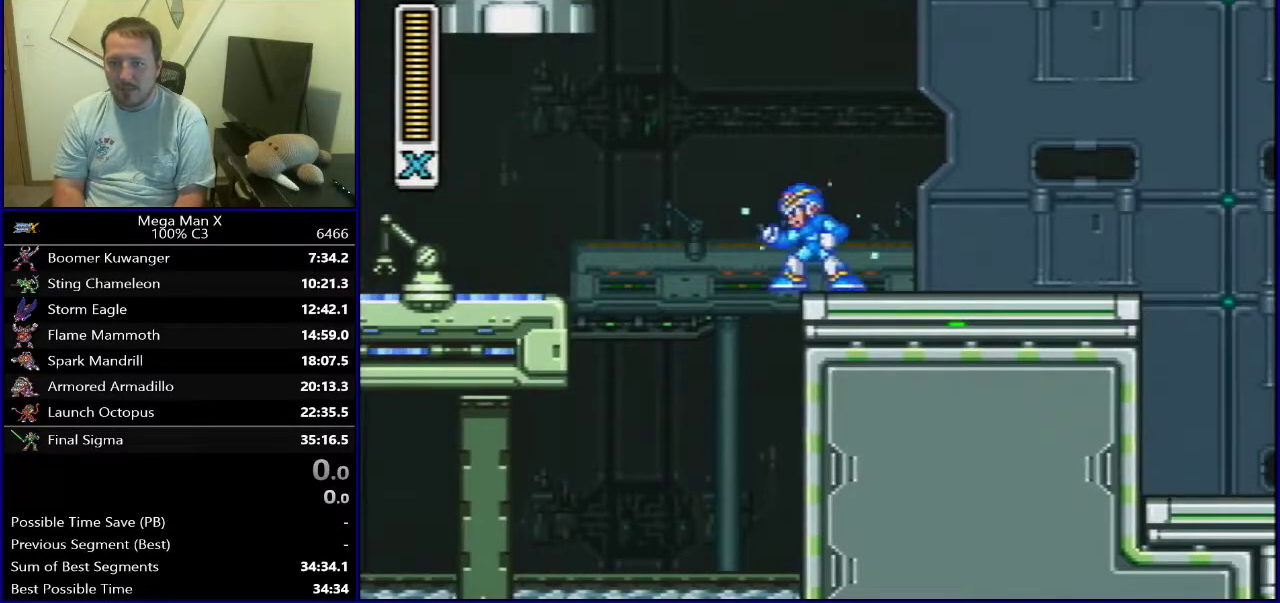
{"dt_ms": 400, "buttons": ["Y"], "events": [[300, "DPAD_LEFT", "down"], [367, "DPAD_LEFT", "up"]]}
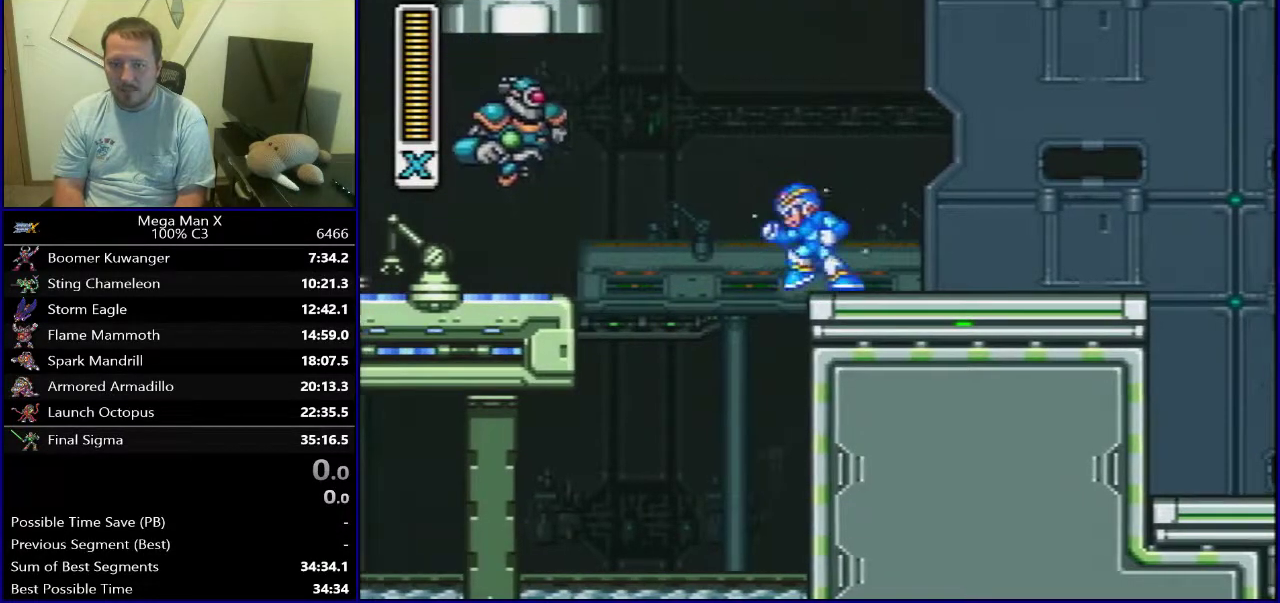
{"dt_ms": 600, "buttons": ["Y", "SELECT"], "events": [[133, "DPAD_RIGHT", "down"], [200, "DPAD_RIGHT", "up"], [383, "SELECT", "down"]]}
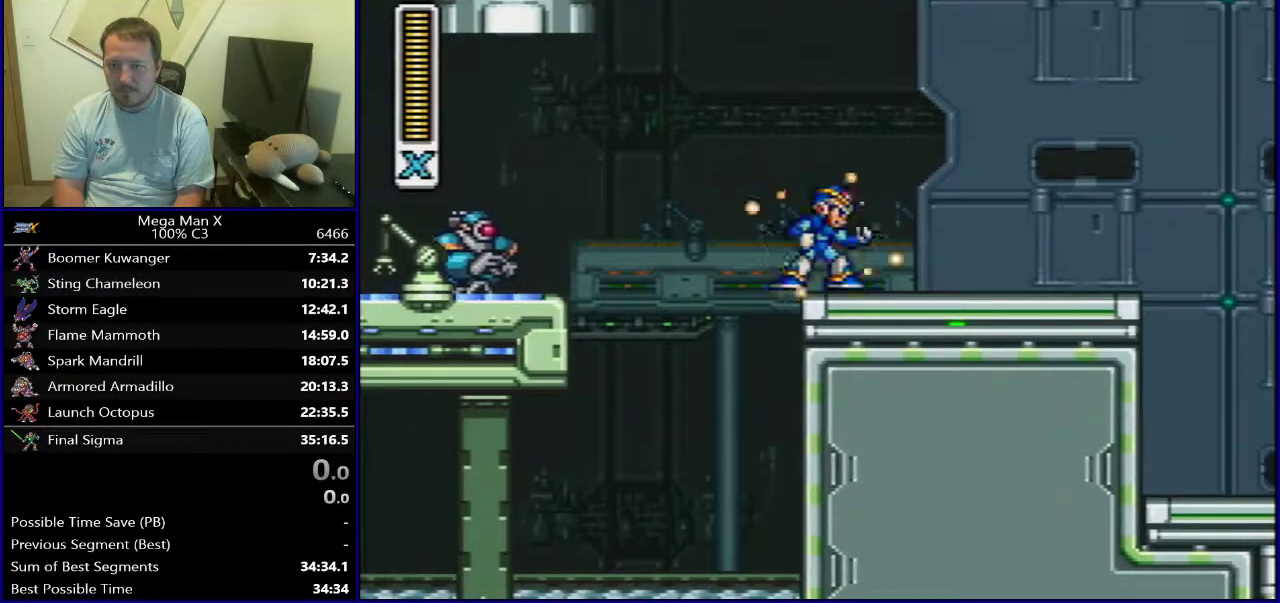
{"dt_ms": 500, "buttons": ["Y"], "events": [[150, "SELECT", "up"]]}
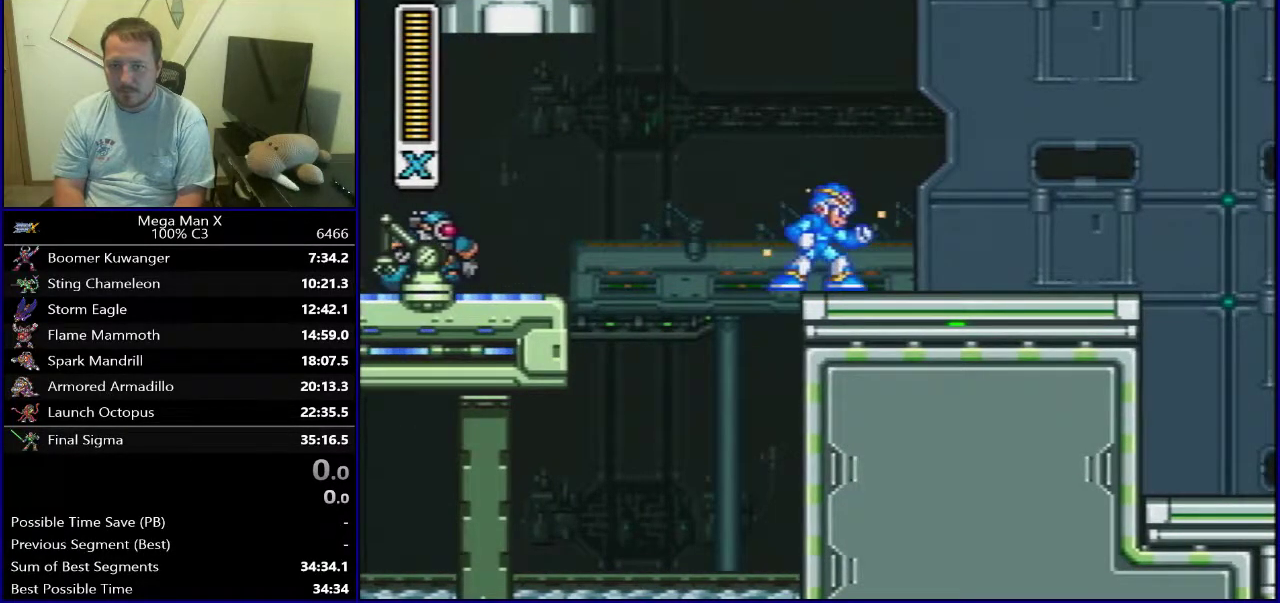
{"dt_ms": 700, "buttons": ["B", "Y"], "events": [[650, "B", "down"]]}
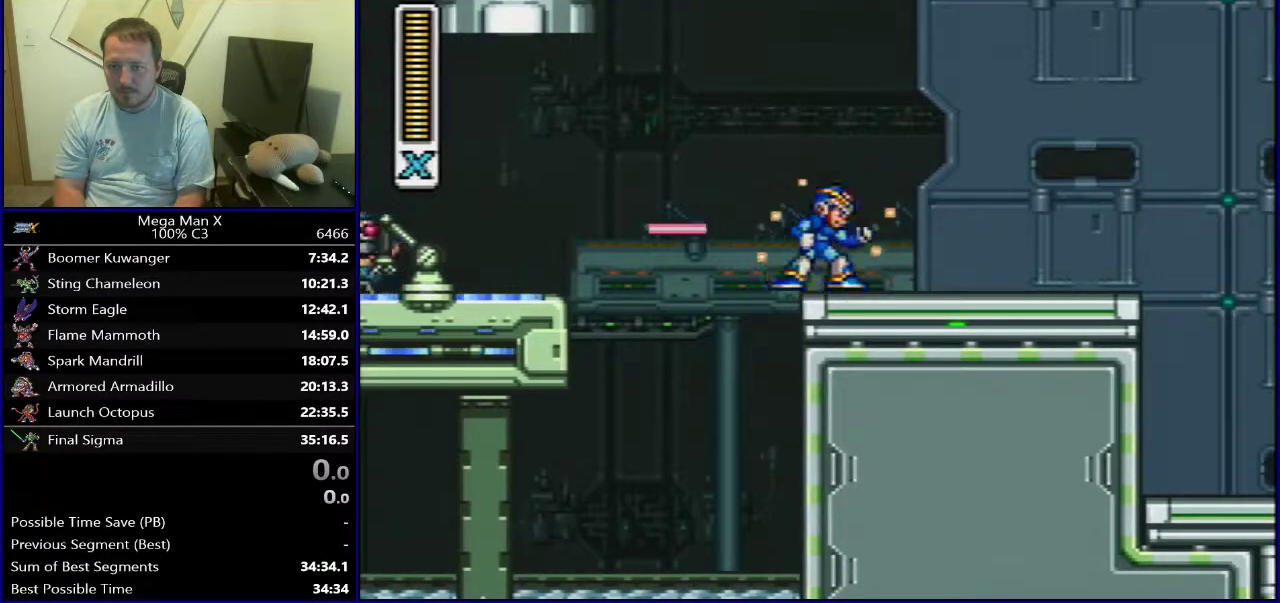
{"dt_ms": 300, "buttons": ["Y"], "events": [[150, "B", "up"]]}
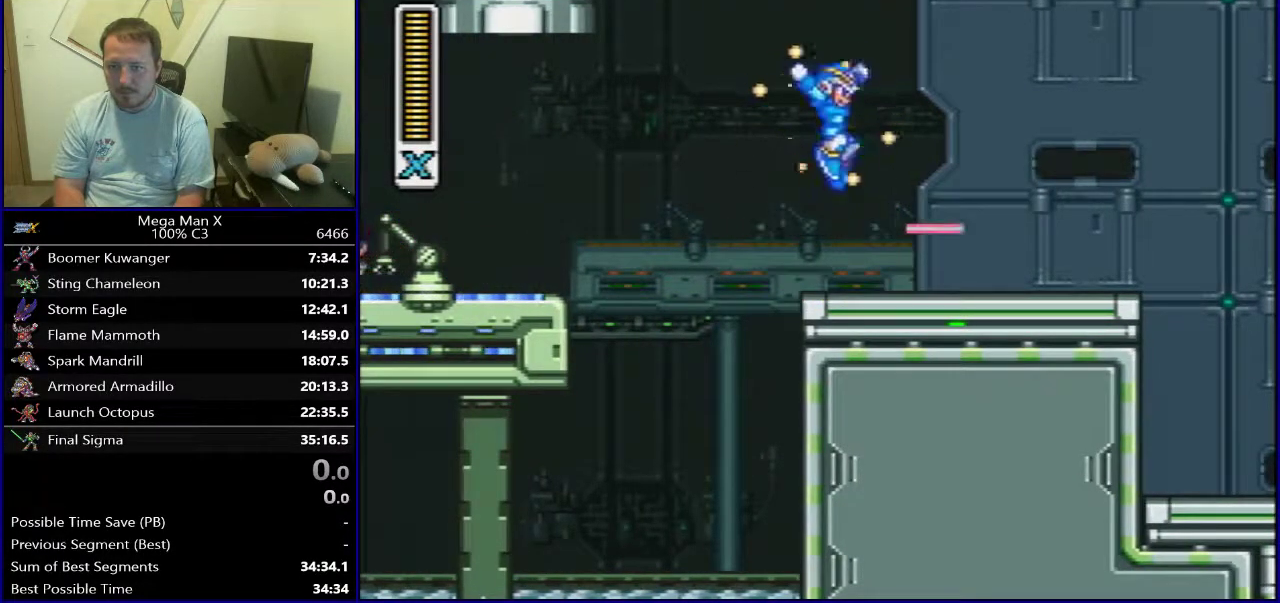
{"dt_ms": 500, "buttons": ["Y"], "events": []}
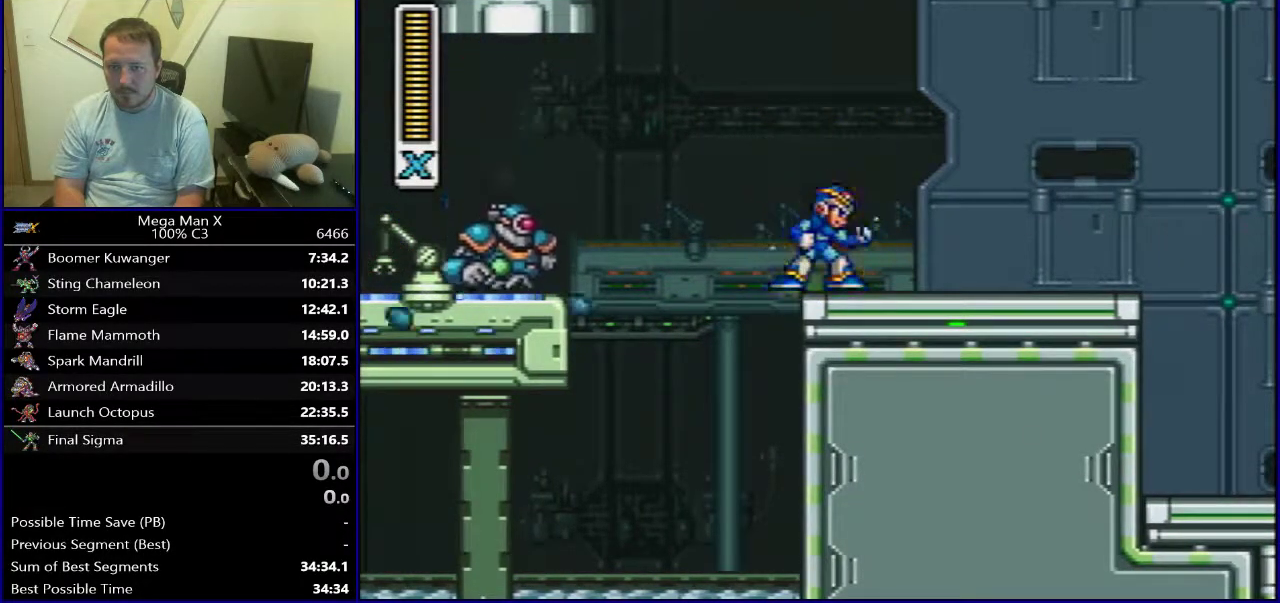
{"dt_ms": 500, "buttons": ["Y"], "events": []}
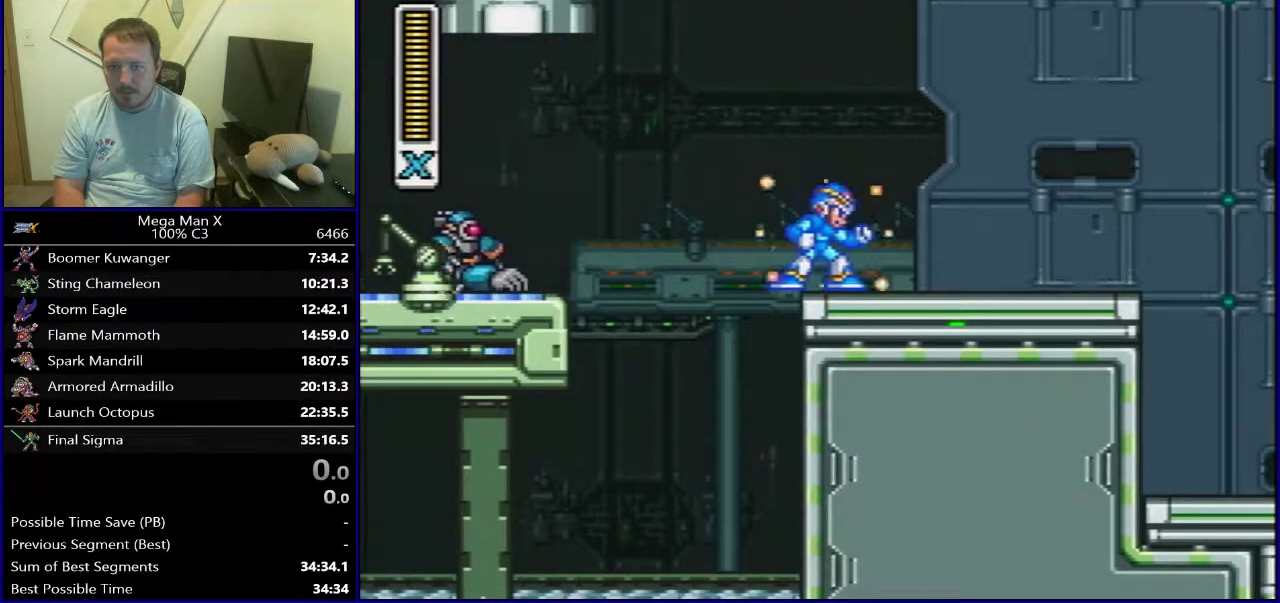
{"dt_ms": 500, "buttons": ["Y"], "events": []}
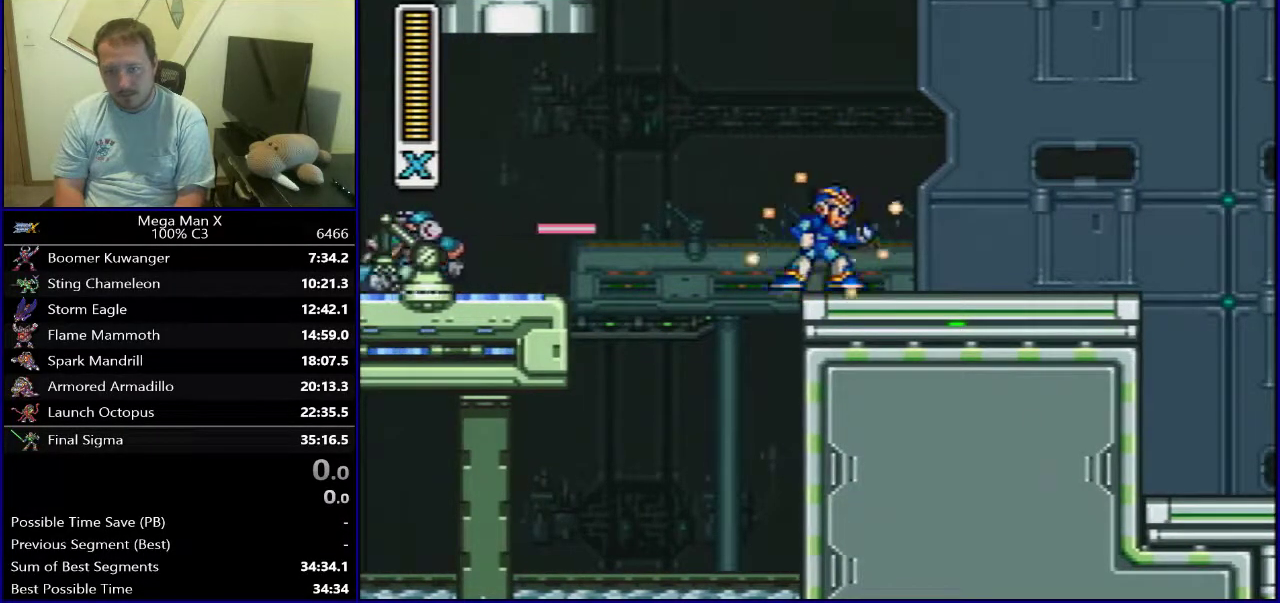
{"dt_ms": 300, "buttons": ["Y"], "events": [[50, "B", "down"], [250, "B", "up"]]}
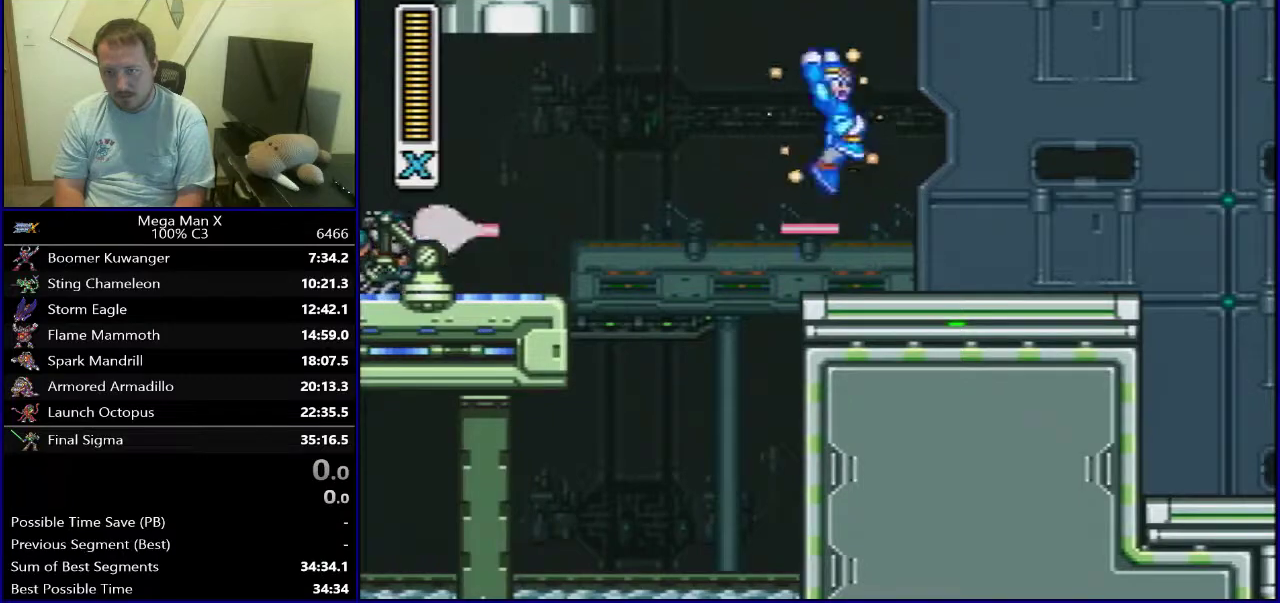
{"dt_ms": 700, "buttons": ["Y", "DPAD_LEFT"], "events": [[250, "DPAD_RIGHT", "down"], [300, "B", "down"], [417, "DPAD_RIGHT", "up"], [517, "B", "up"], [683, "DPAD_LEFT", "down"]]}
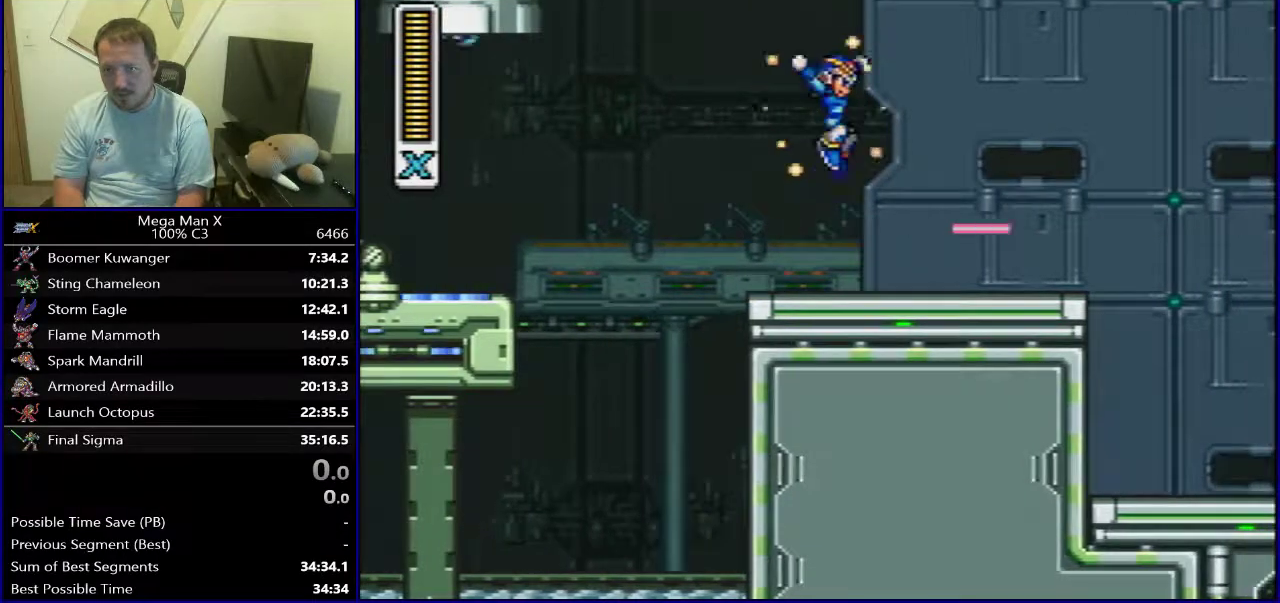
{"dt_ms": 700, "buttons": ["Y"], "events": [[133, "DPAD_LEFT", "up"], [217, "DPAD_RIGHT", "down"], [300, "DPAD_RIGHT", "up"], [517, "DPAD_LEFT", "down"], [633, "DPAD_LEFT", "up"]]}
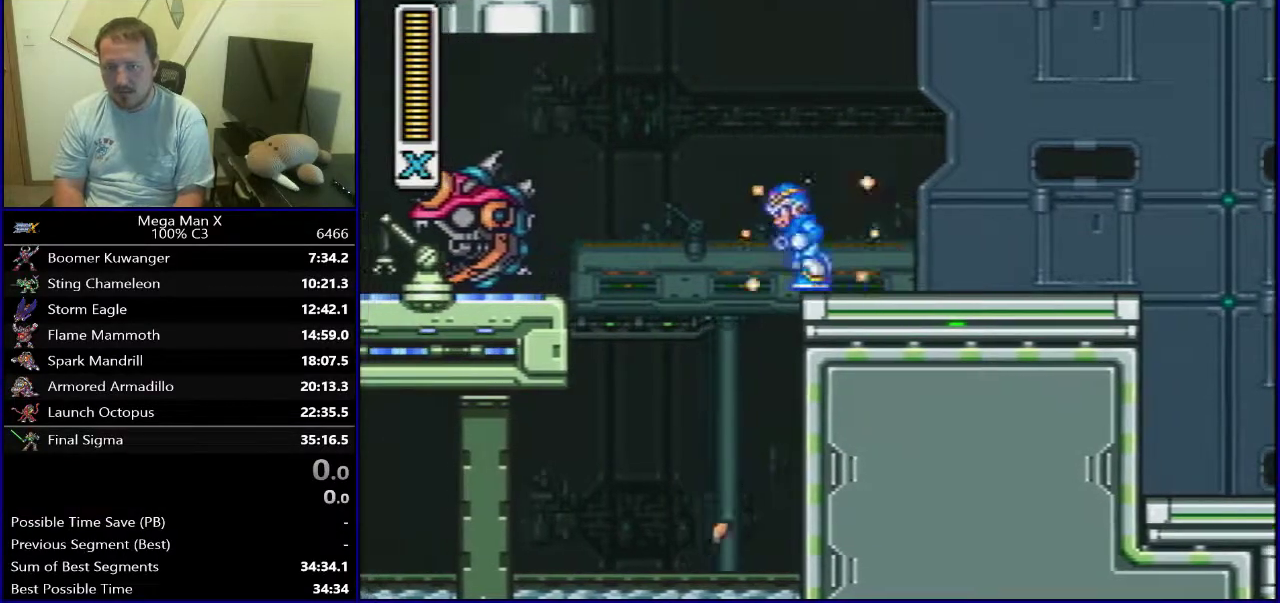
{"dt_ms": 300, "buttons": ["Y"], "events": [[17, "DPAD_RIGHT", "down"], [100, "DPAD_RIGHT", "up"]]}
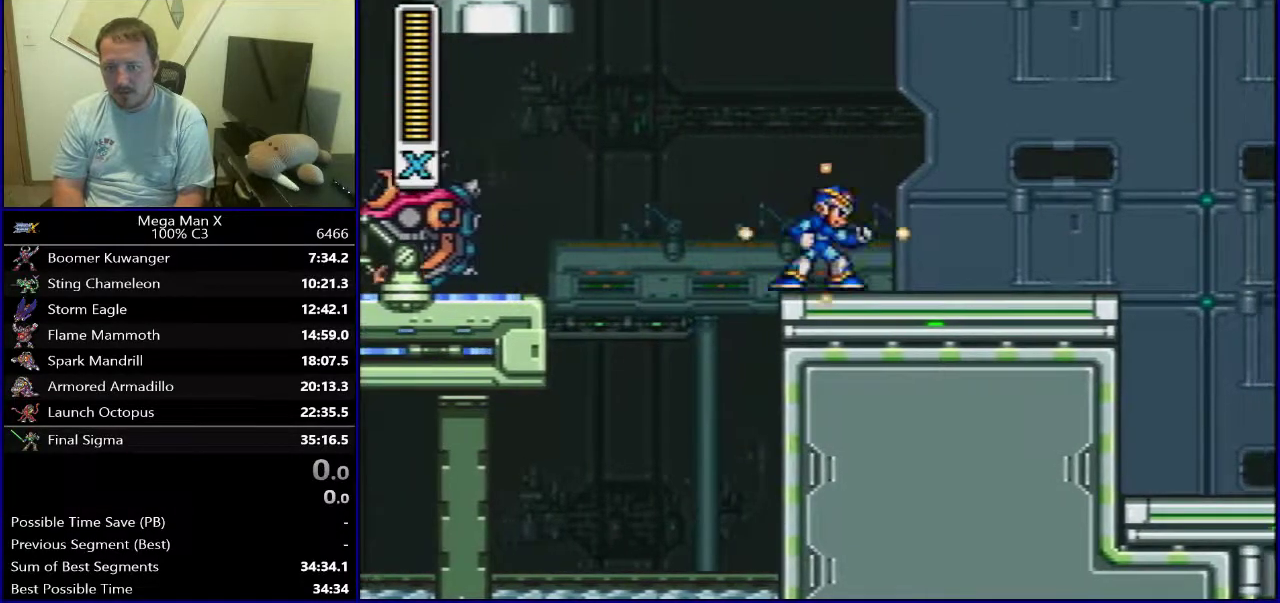
{"dt_ms": 500, "buttons": ["B", "Y"], "events": [[483, "B", "down"]]}
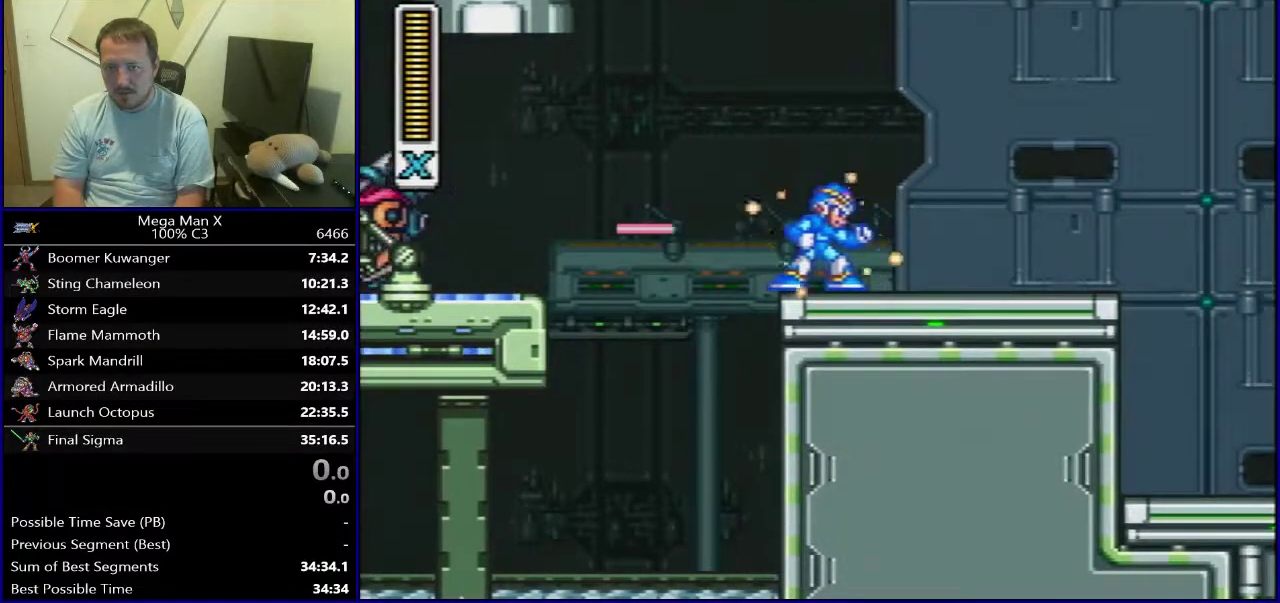
{"dt_ms": 700, "buttons": ["Y"], "events": [[150, "B", "up"], [367, "SELECT", "down"], [667, "SELECT", "up"]]}
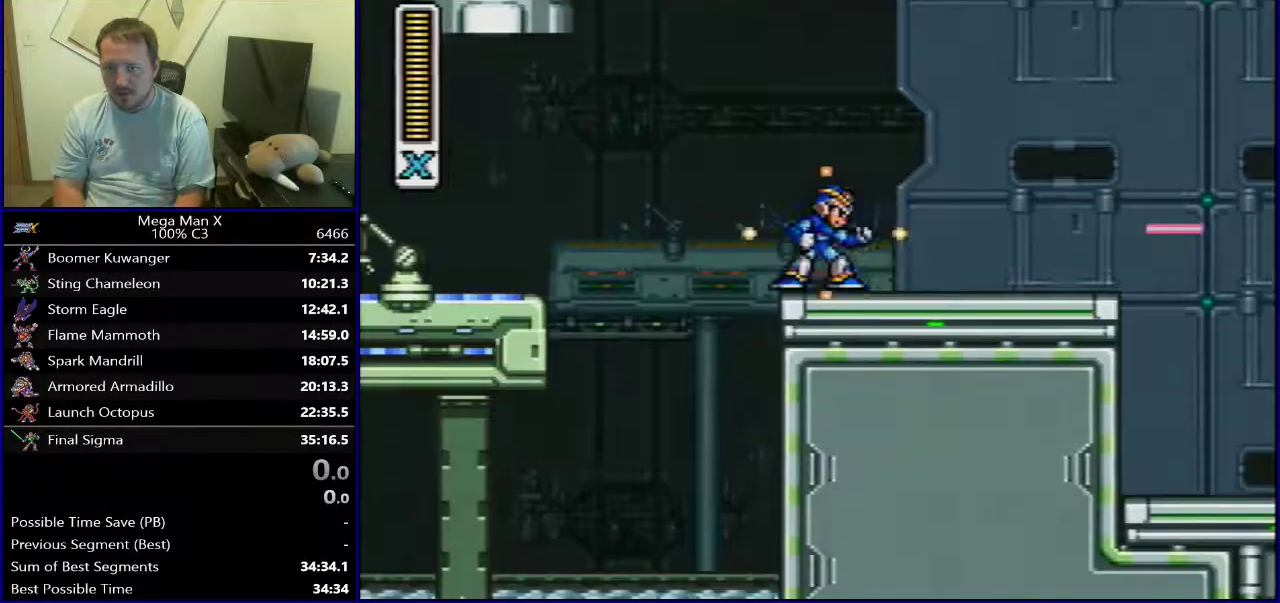
{"dt_ms": 300, "buttons": ["Y"], "events": []}
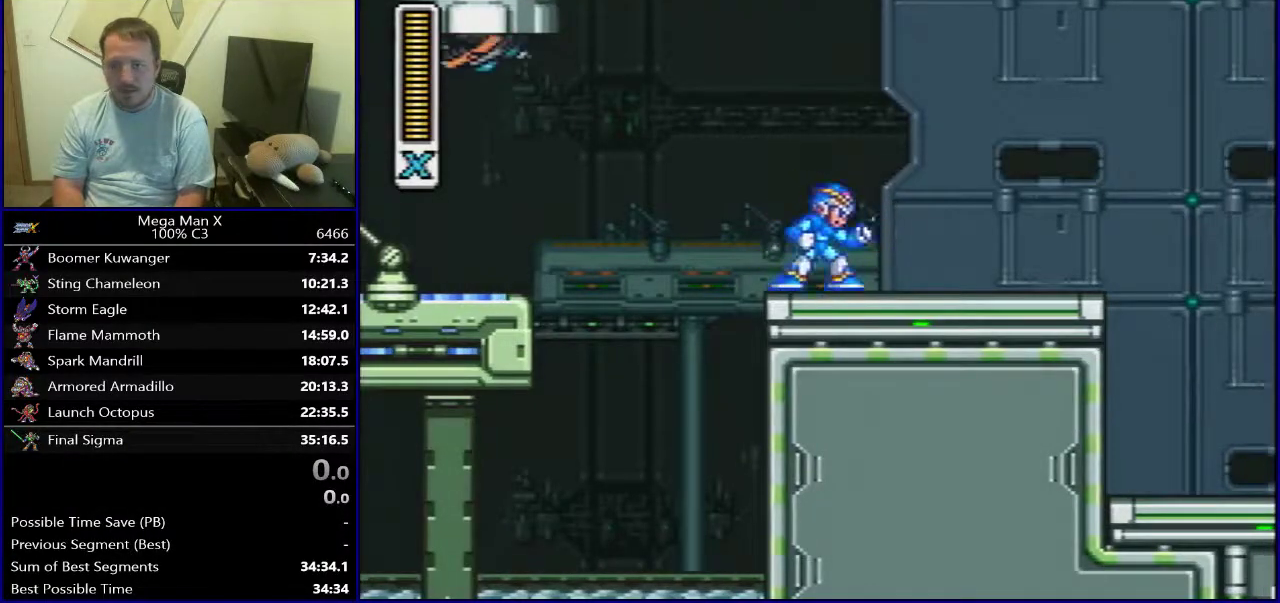
{"dt_ms": 500, "buttons": ["Y"], "events": []}
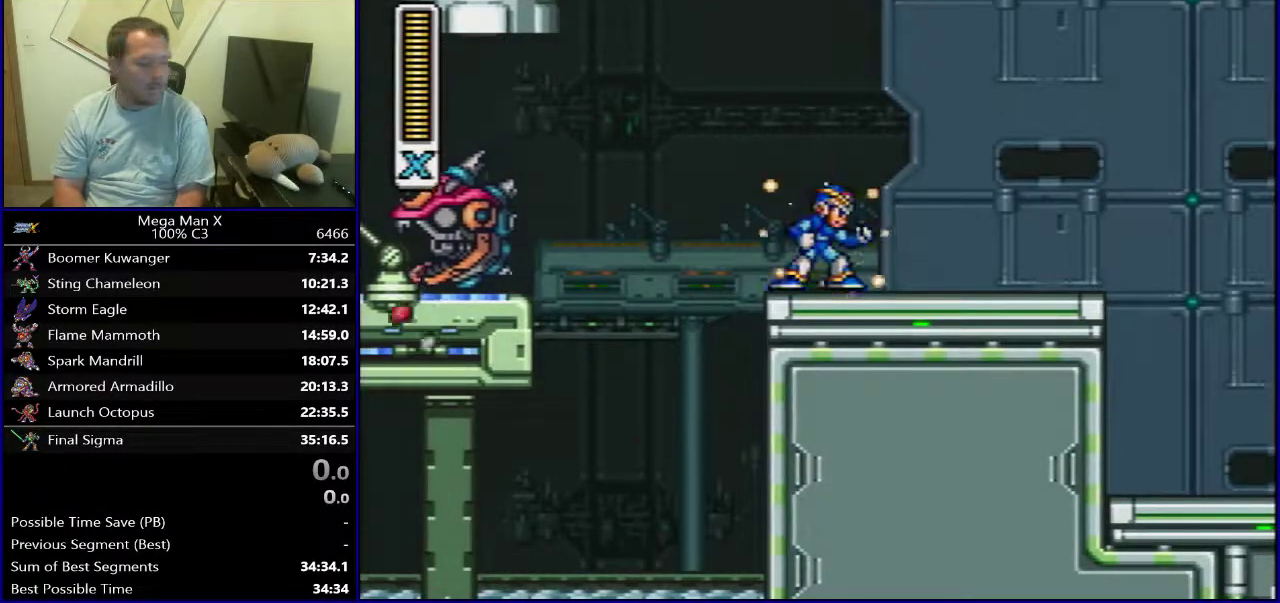
{"dt_ms": 500, "buttons": ["Y"], "events": []}
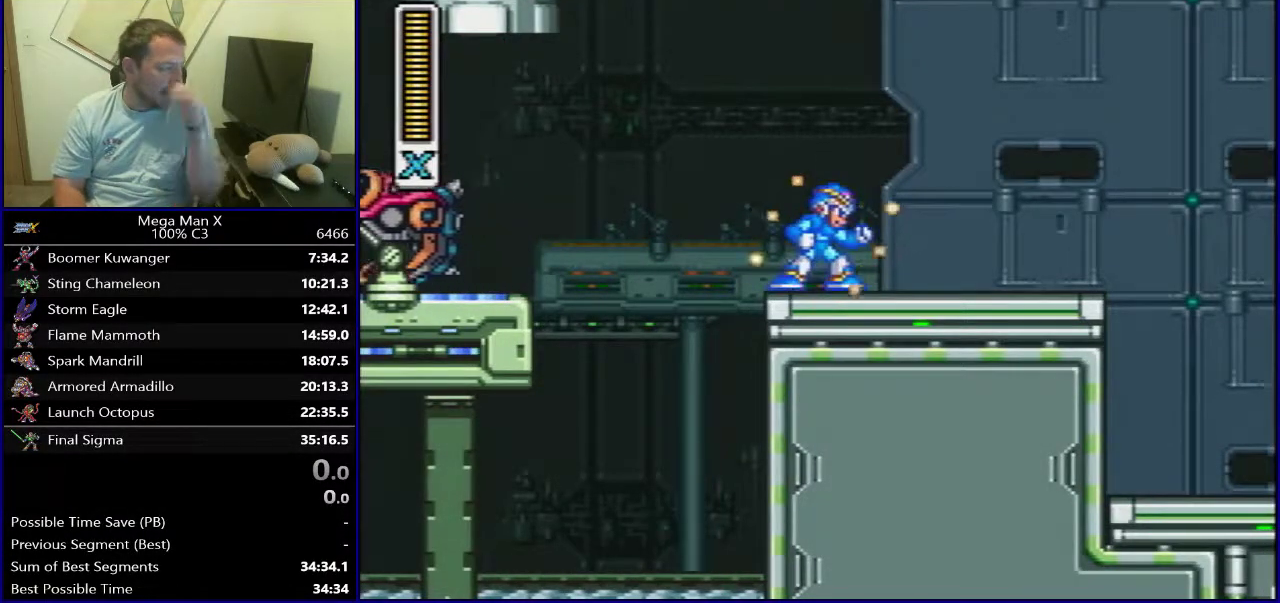
{"dt_ms": 500, "buttons": ["Y"], "events": []}
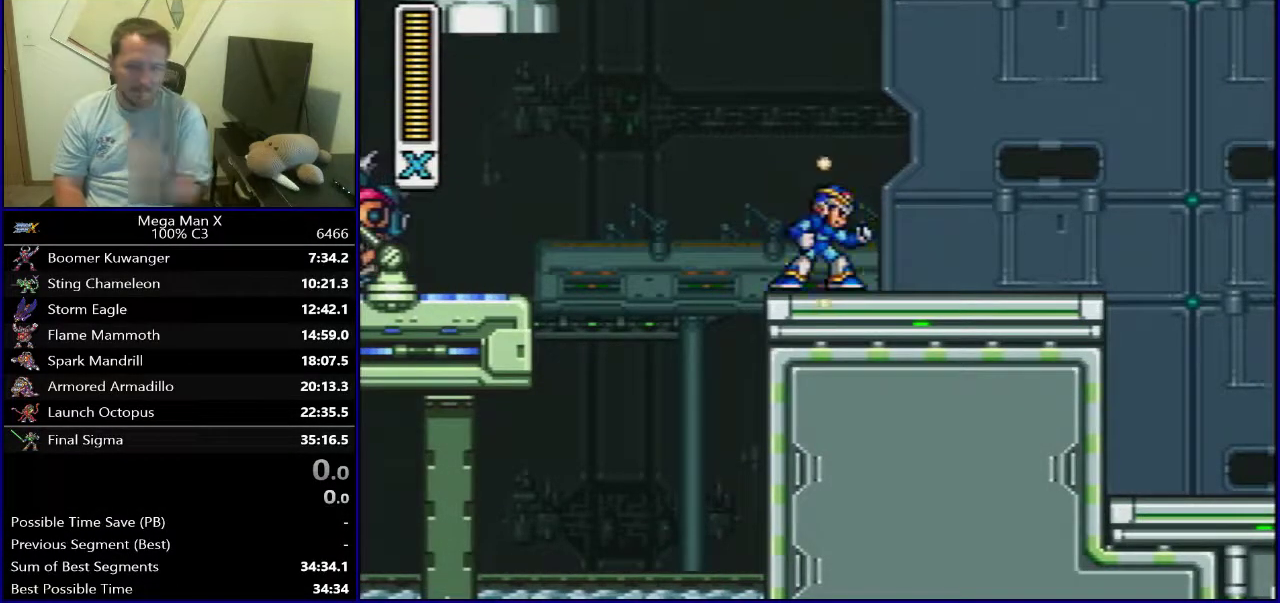
{"dt_ms": 500, "buttons": ["Y"], "events": []}
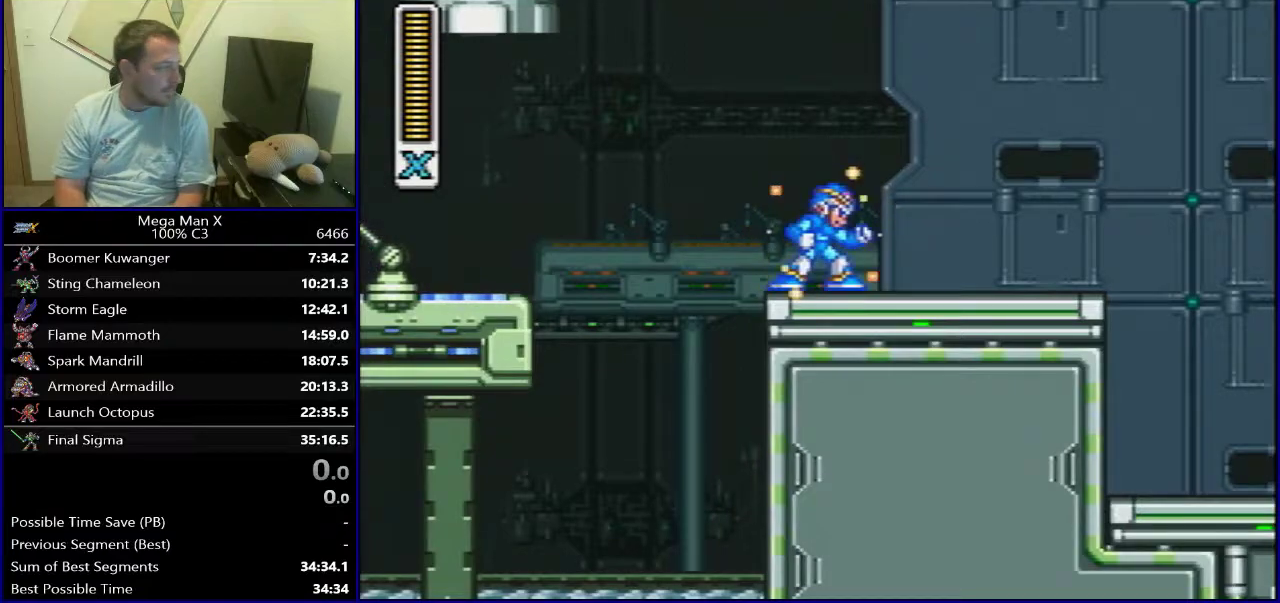
{"dt_ms": 500, "buttons": ["Y"], "events": []}
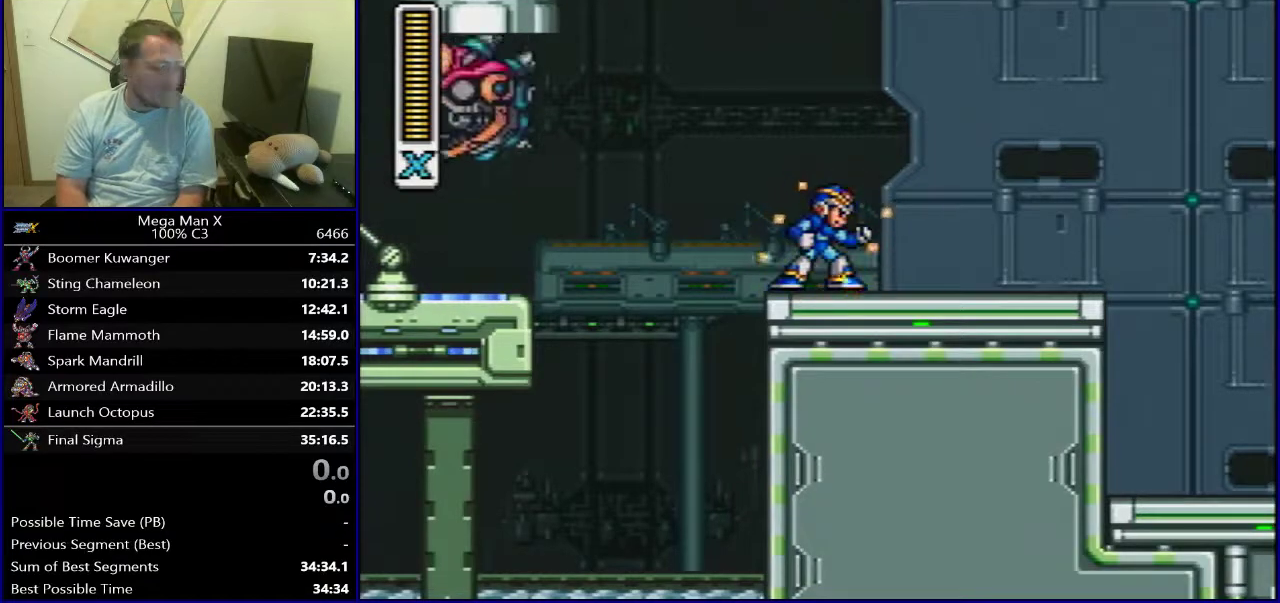
{"dt_ms": 500, "buttons": ["Y"], "events": []}
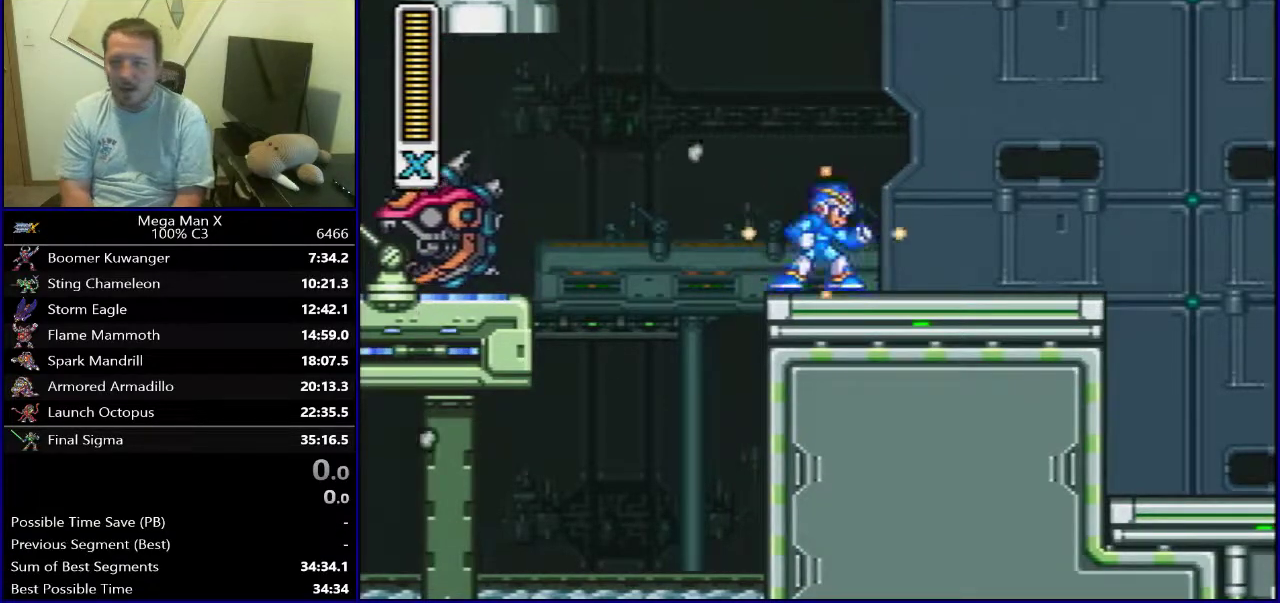
{"dt_ms": 500, "buttons": ["Y"], "events": []}
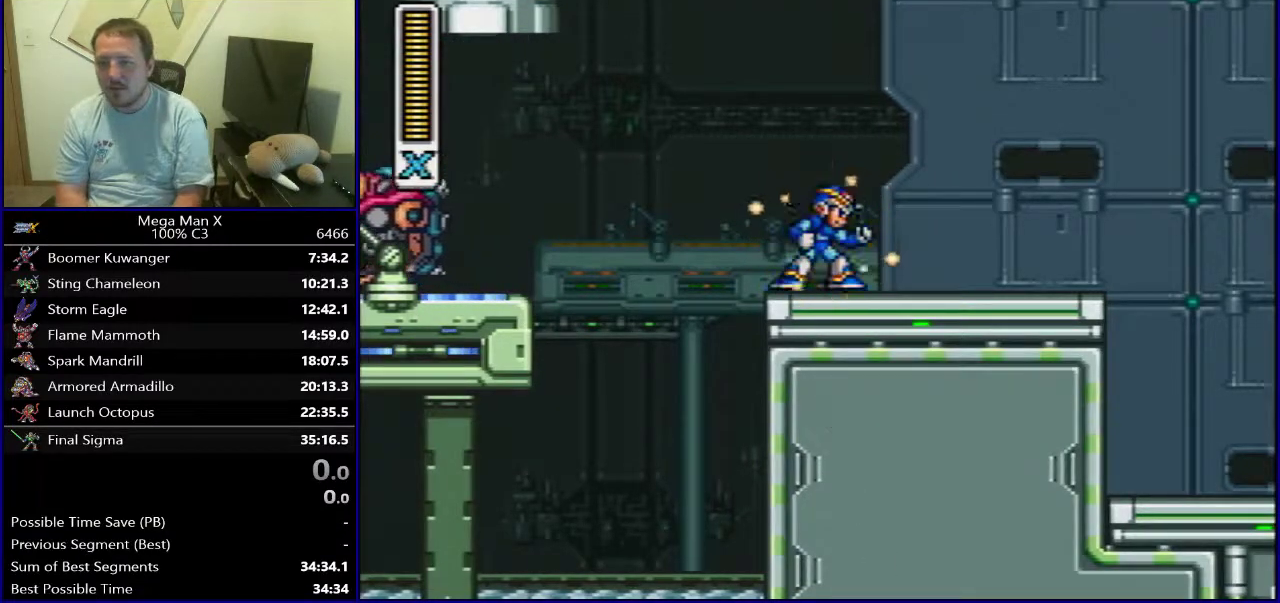
{"dt_ms": 500, "buttons": ["Y"], "events": []}
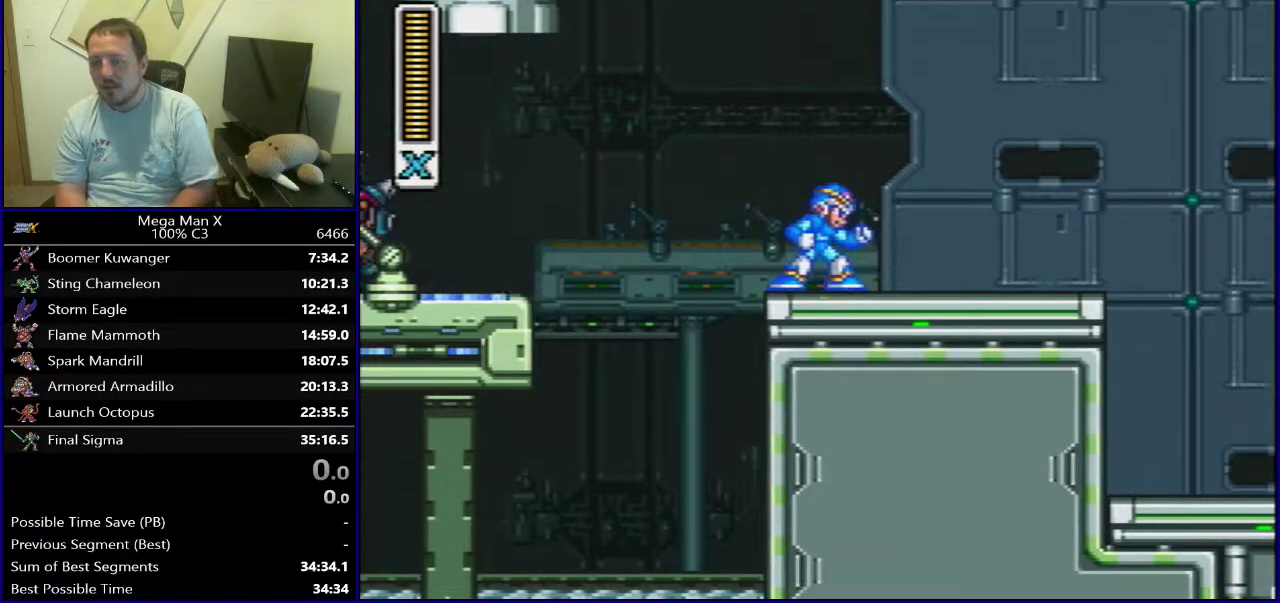
{"dt_ms": 500, "buttons": ["Y"], "events": []}
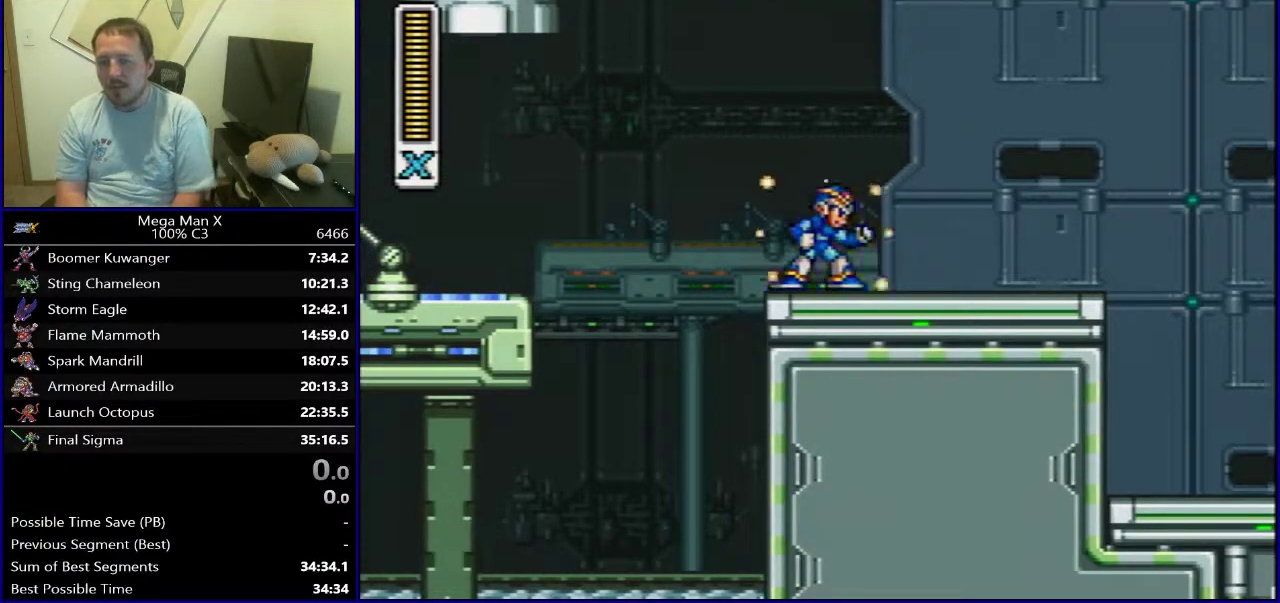
{"dt_ms": 500, "buttons": ["Y"], "events": []}
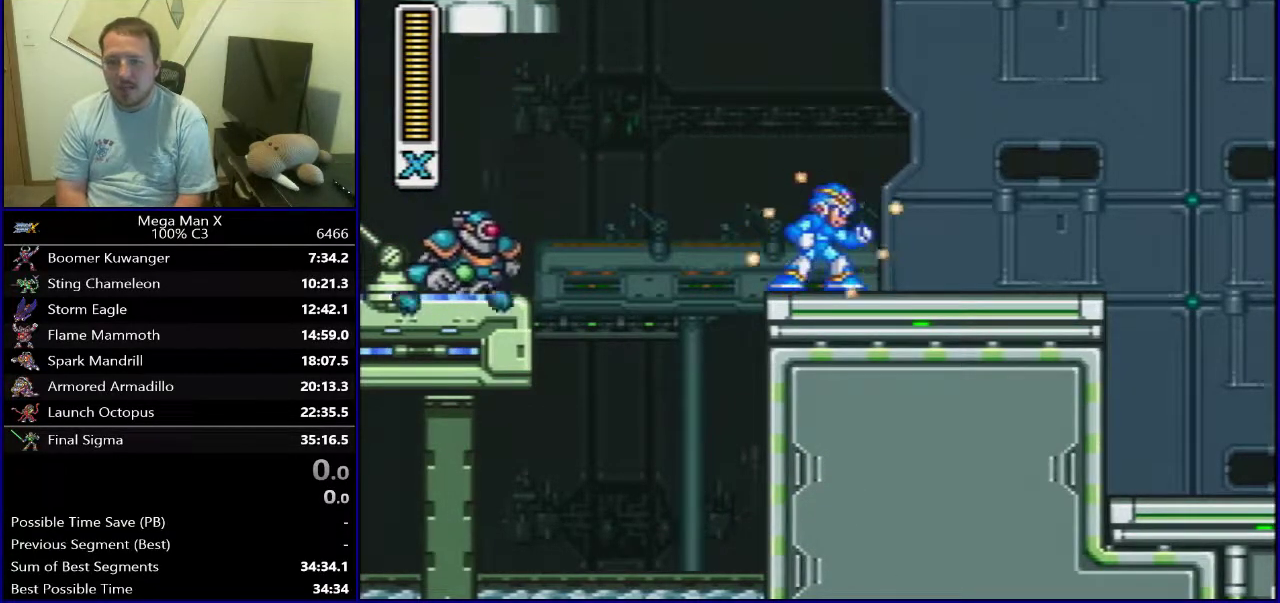
{"dt_ms": 500, "buttons": ["Y"], "events": []}